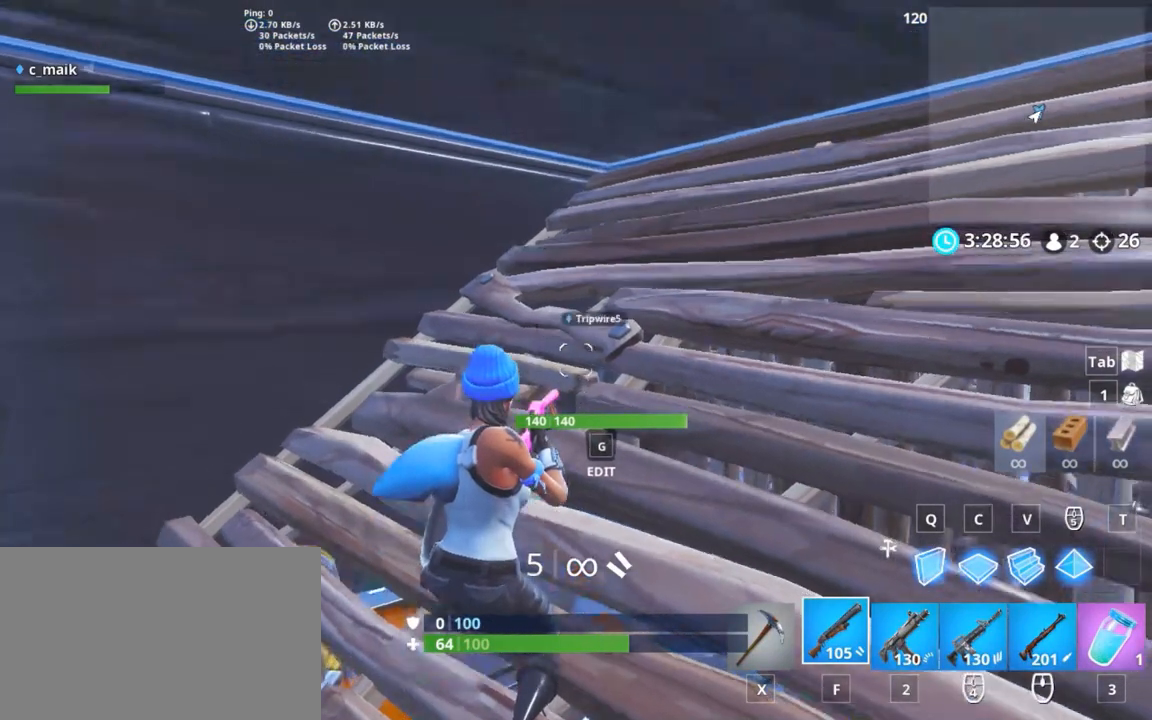
Gameplay with keyboard and mouse; each line is a JSON object with the keys and mouse buttons held at the frame after it. "events" lists presses ("down") and releases ("up") of "1", "2", "3", "4", "5", "a", "alt", "c", "caps_lock", "ctrl", "d", "e", "f", "g", "q", "r", "s", "shift", "space", "t", "tab", "v", "w", "x", "z", "mouse_left", "mouse_wheel" and "mouse_right" between this image and that frame as [ms after this image, input, new state], when the widget could be followed in between. "mouse_left", "mouse_wheel", "mouse_right" = the "left", "wheel", "right" buttons of the "mouse" list. No other keys are recorded. "wheel" means that the mouse wheel is clicked or scrolled. Not read: mouse_move.
{"keys": ["a"], "mouse": [], "events": [[367, "a", "down"]]}
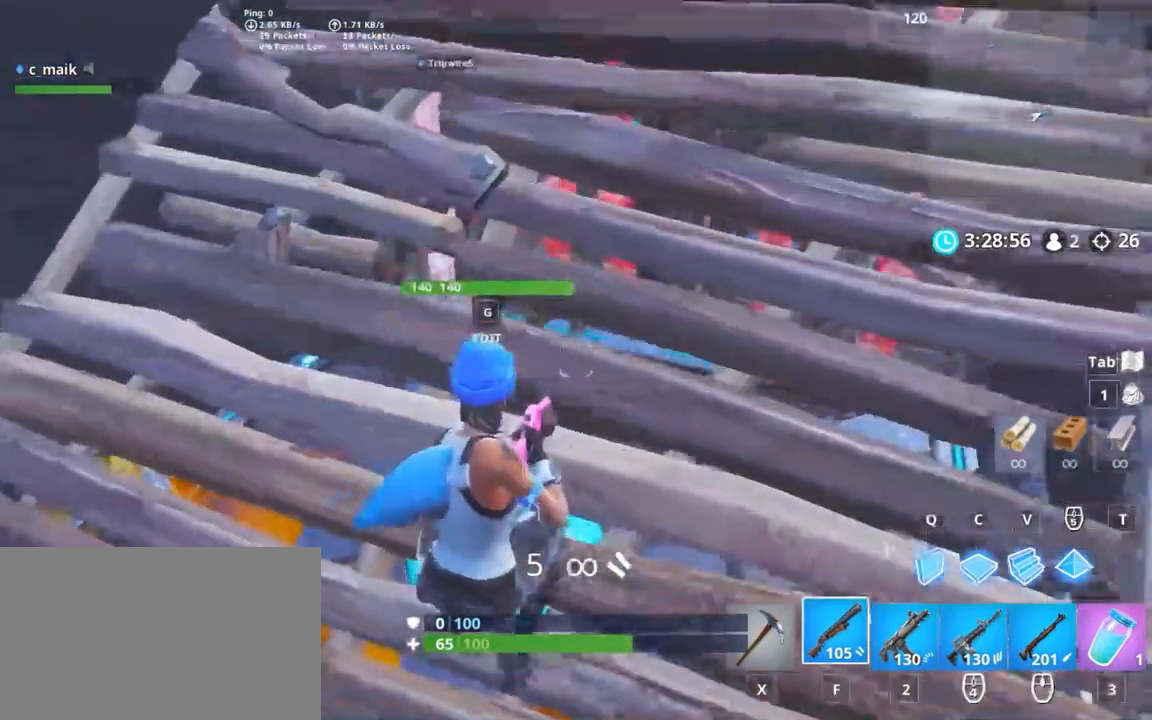
{"keys": ["q"], "mouse": [], "events": [[250, "a", "up"], [483, "q", "down"]]}
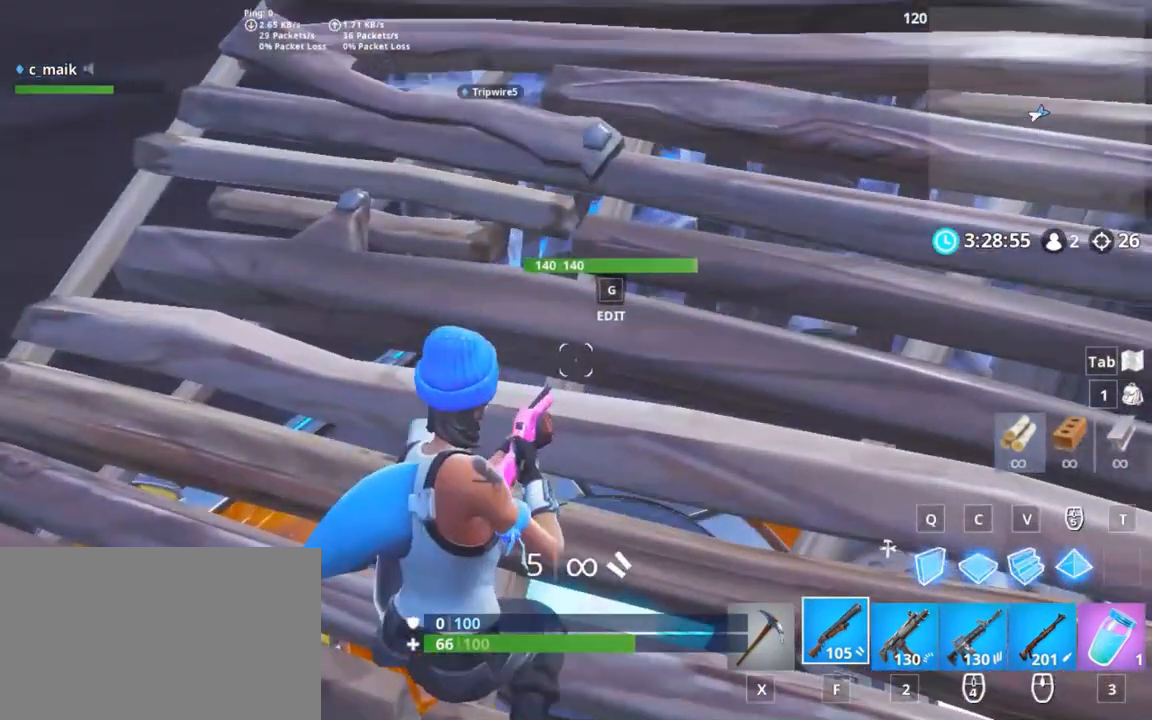
{"keys": [], "mouse": ["left"], "events": [[67, "q", "up"], [117, "mouse_left", "down"], [167, "q", "down"], [217, "q", "up"], [450, "q", "down"], [500, "q", "up"]]}
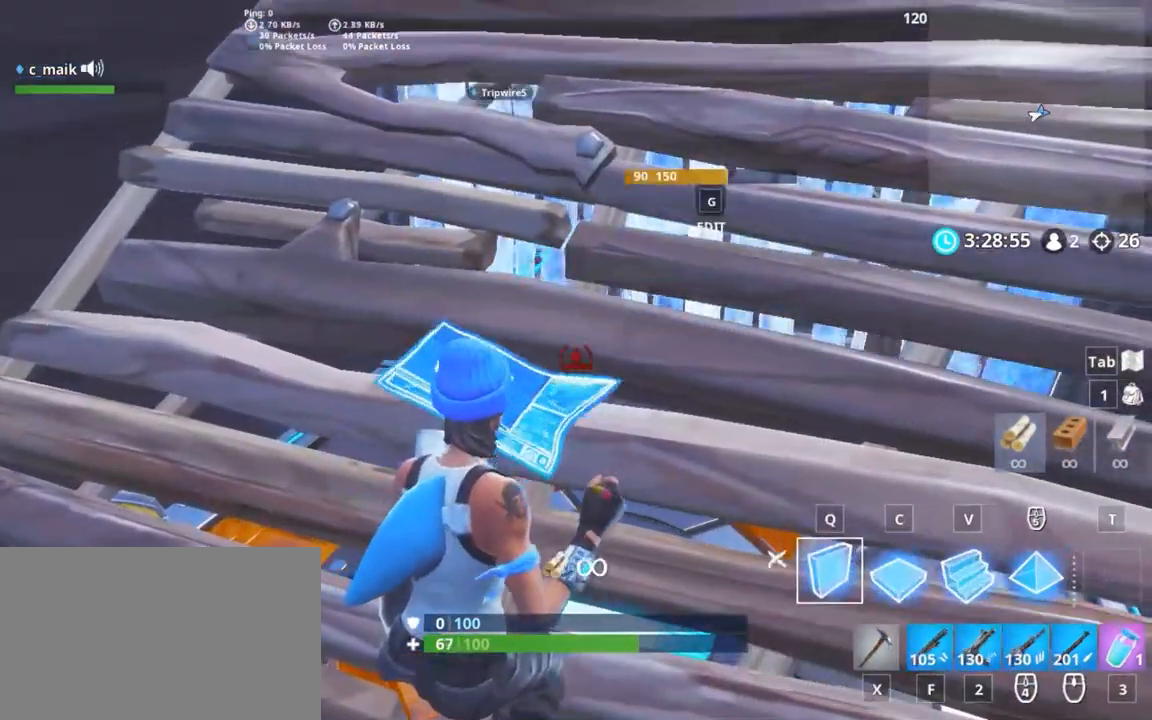
{"keys": [], "mouse": ["left"], "events": [[83, "q", "down"], [133, "q", "up"], [317, "q", "down"], [417, "q", "up"]]}
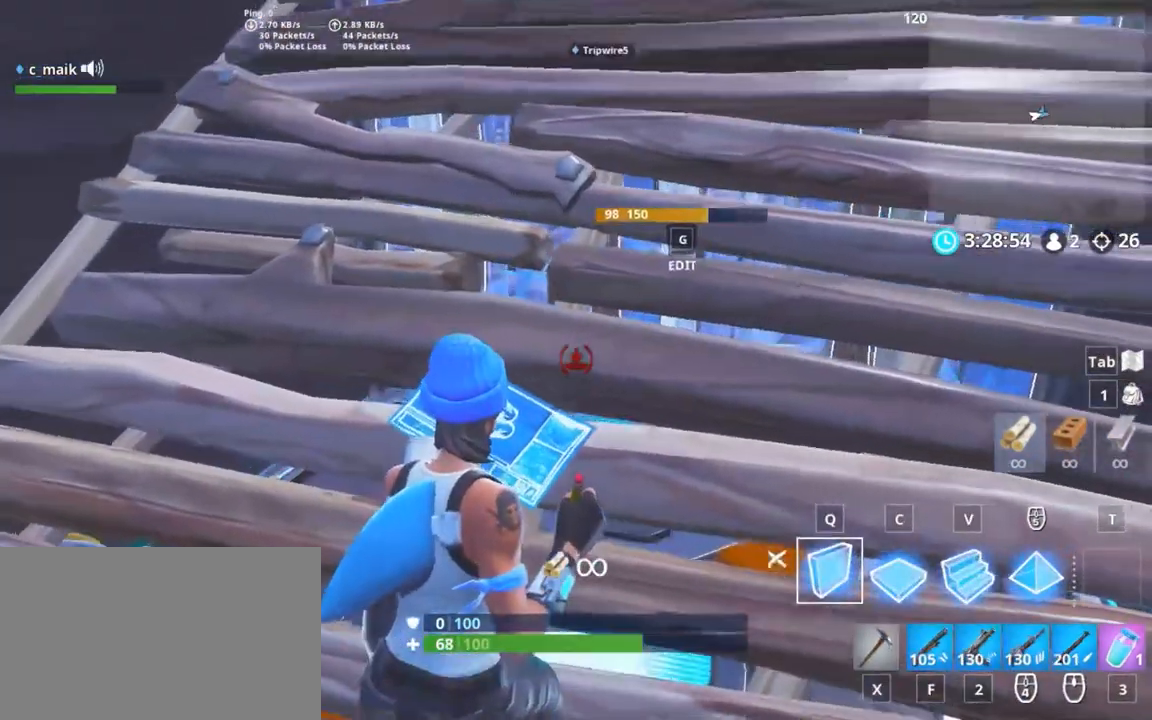
{"keys": ["q"], "mouse": ["left"], "events": [[17, "q", "down"]]}
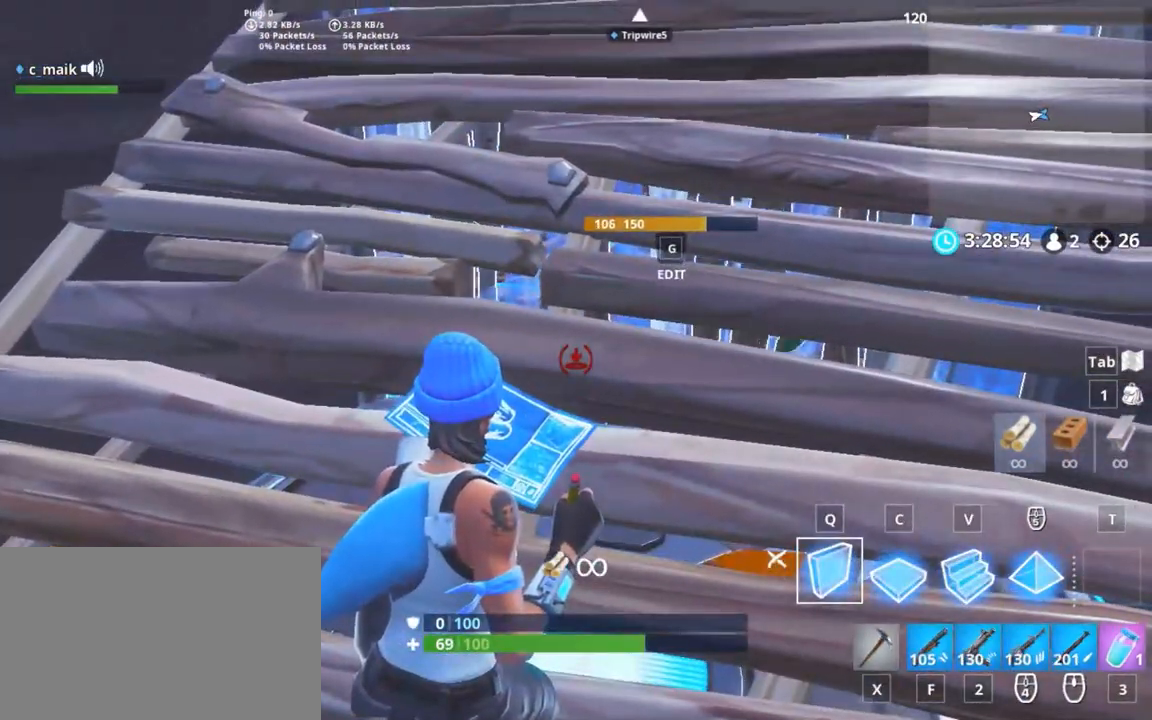
{"keys": ["q"], "mouse": ["left"], "events": []}
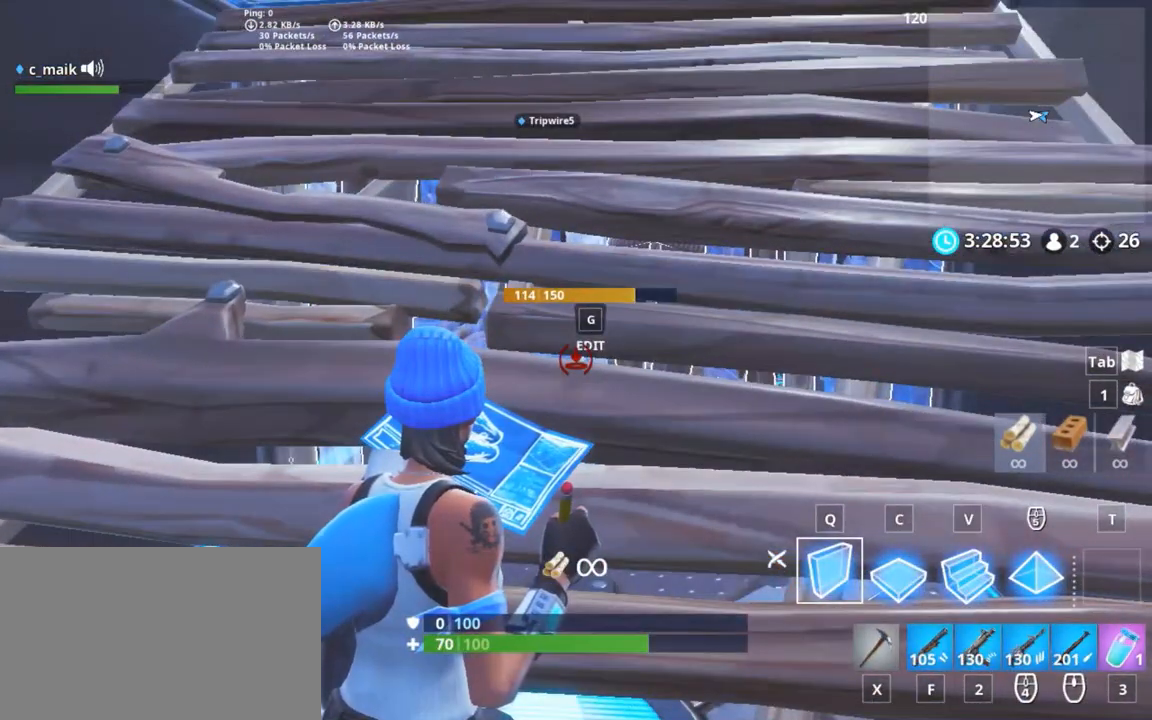
{"keys": [], "mouse": ["left"], "events": [[417, "q", "up"]]}
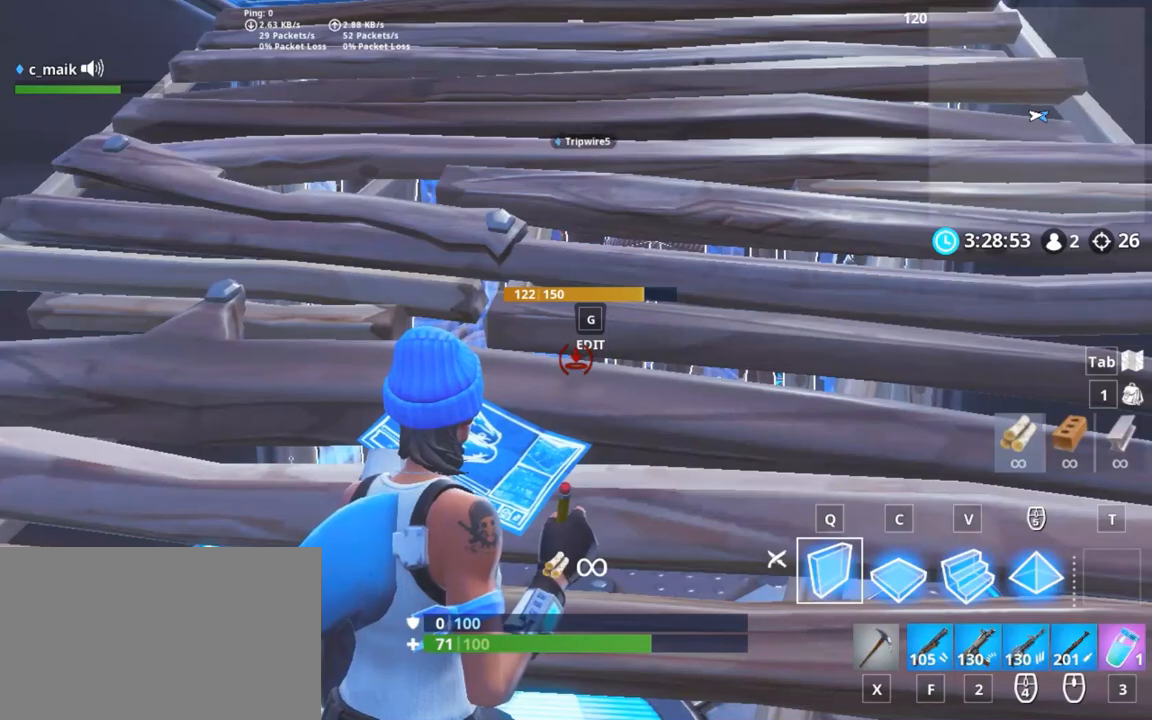
{"keys": [], "mouse": ["left"], "events": []}
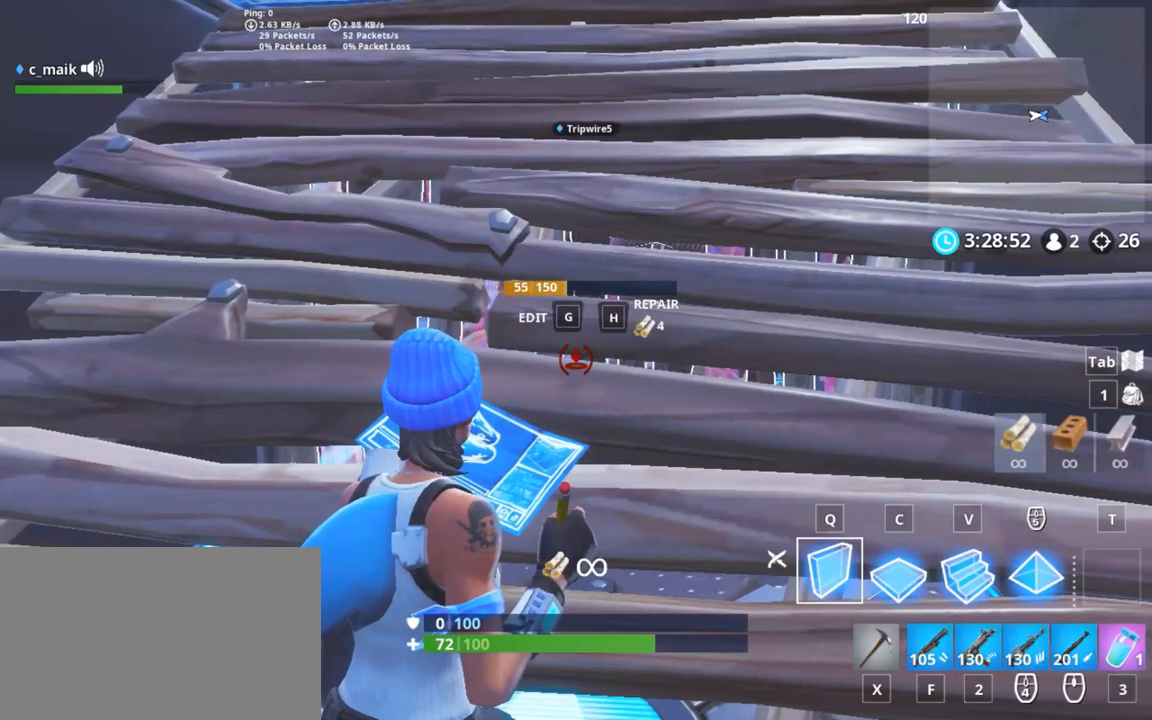
{"keys": [], "mouse": ["left"], "events": []}
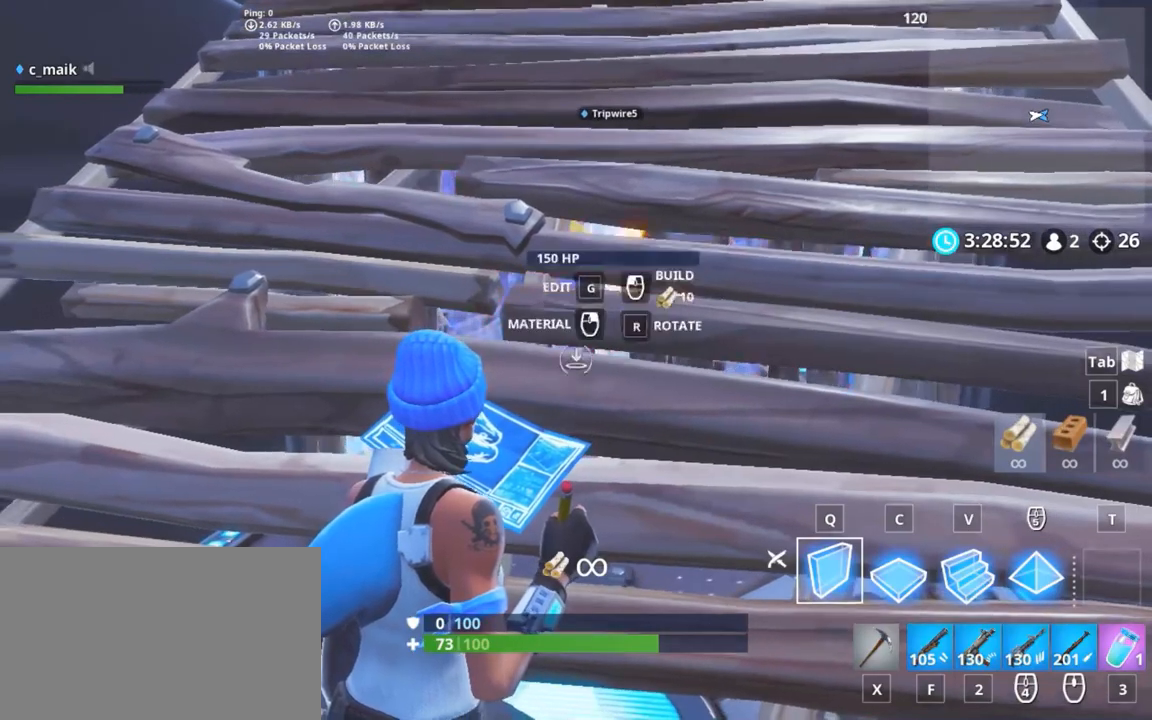
{"keys": [], "mouse": ["left"], "events": [[233, "q", "down"], [367, "q", "up"]]}
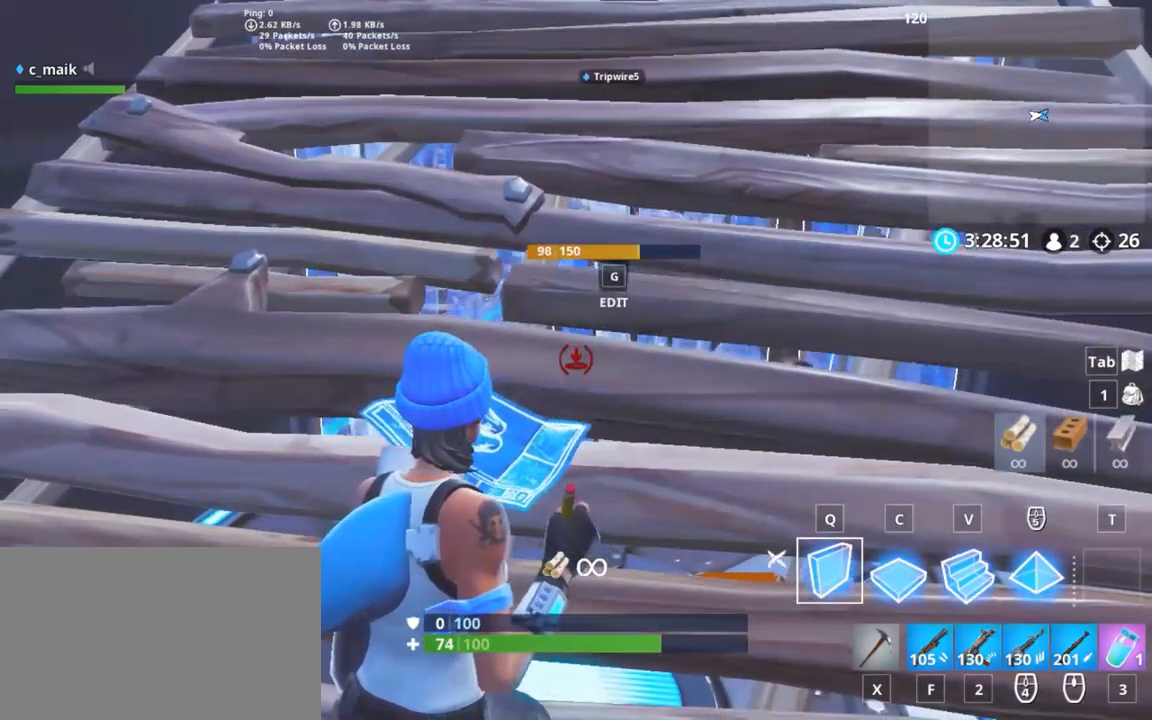
{"keys": ["x"], "mouse": [], "events": [[17, "q", "down"], [100, "q", "up"], [200, "q", "down"], [300, "q", "up"], [383, "x", "down"], [483, "mouse_left", "up"]]}
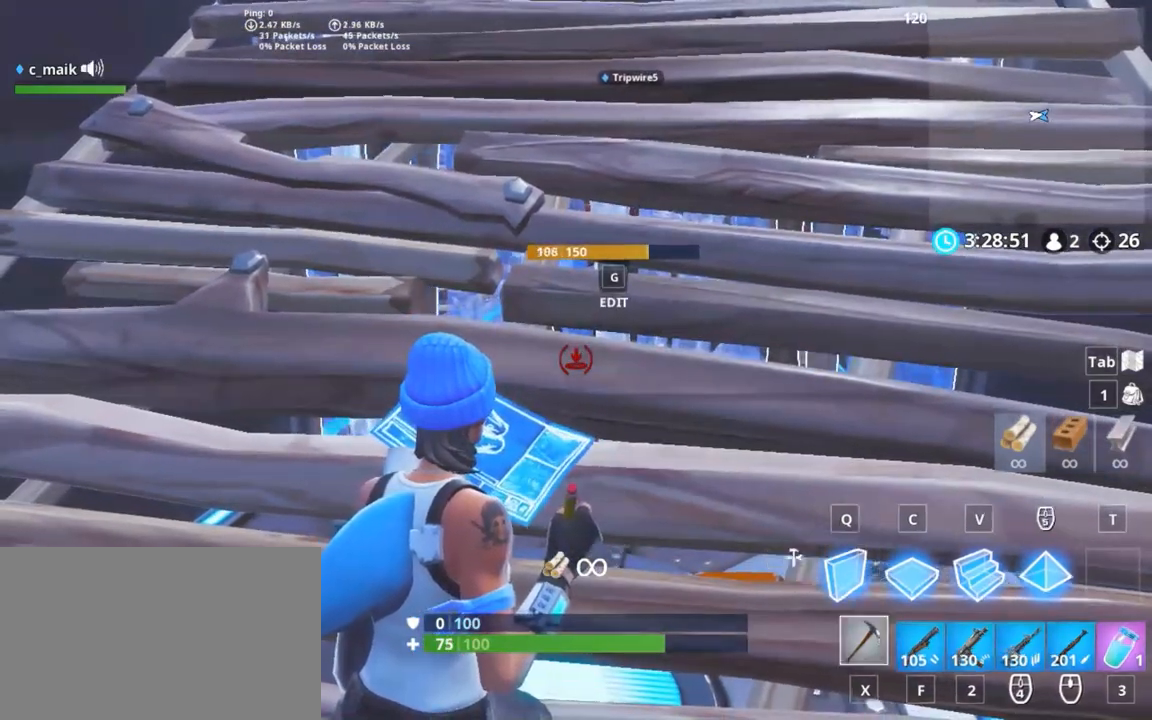
{"keys": ["a"], "mouse": [], "events": [[33, "s", "down"], [33, "x", "up"], [167, "g", "down"], [267, "a", "down"], [267, "g", "up"], [267, "mouse_left", "down"], [350, "g", "down"], [400, "mouse_left", "up"], [400, "s", "up"], [450, "g", "up"]]}
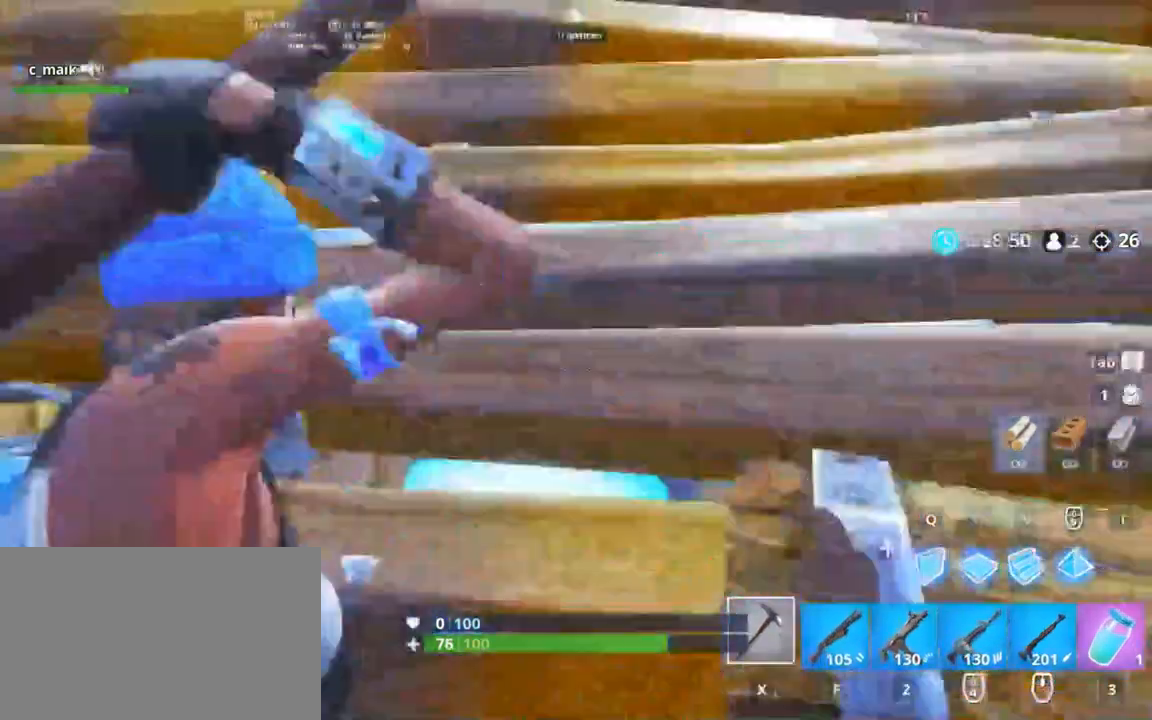
{"keys": ["w"], "mouse": [], "events": [[33, "a", "up"], [33, "f", "down"], [133, "f", "up"], [267, "d", "down"], [317, "d", "up"], [317, "w", "down"]]}
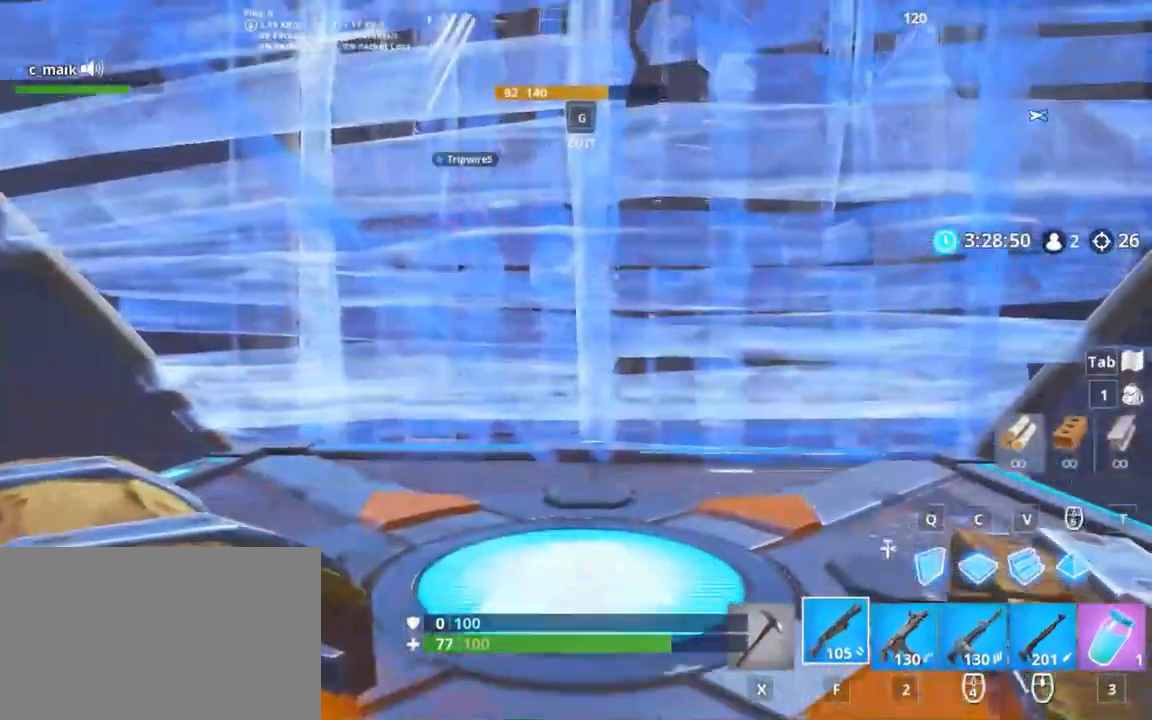
{"keys": [], "mouse": [], "events": [[100, "a", "down"], [100, "w", "up"], [250, "a", "up"], [250, "s", "down"], [483, "s", "up"]]}
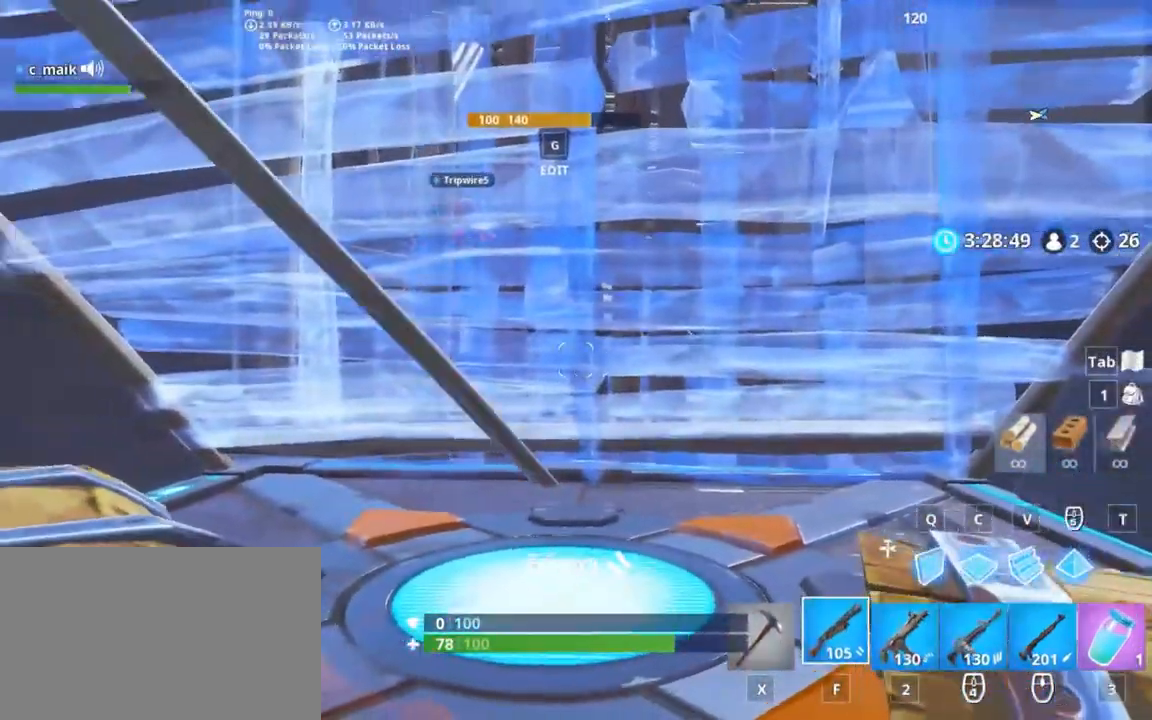
{"keys": [], "mouse": [], "events": [[67, "ctrl", "down"], [167, "ctrl", "up"]]}
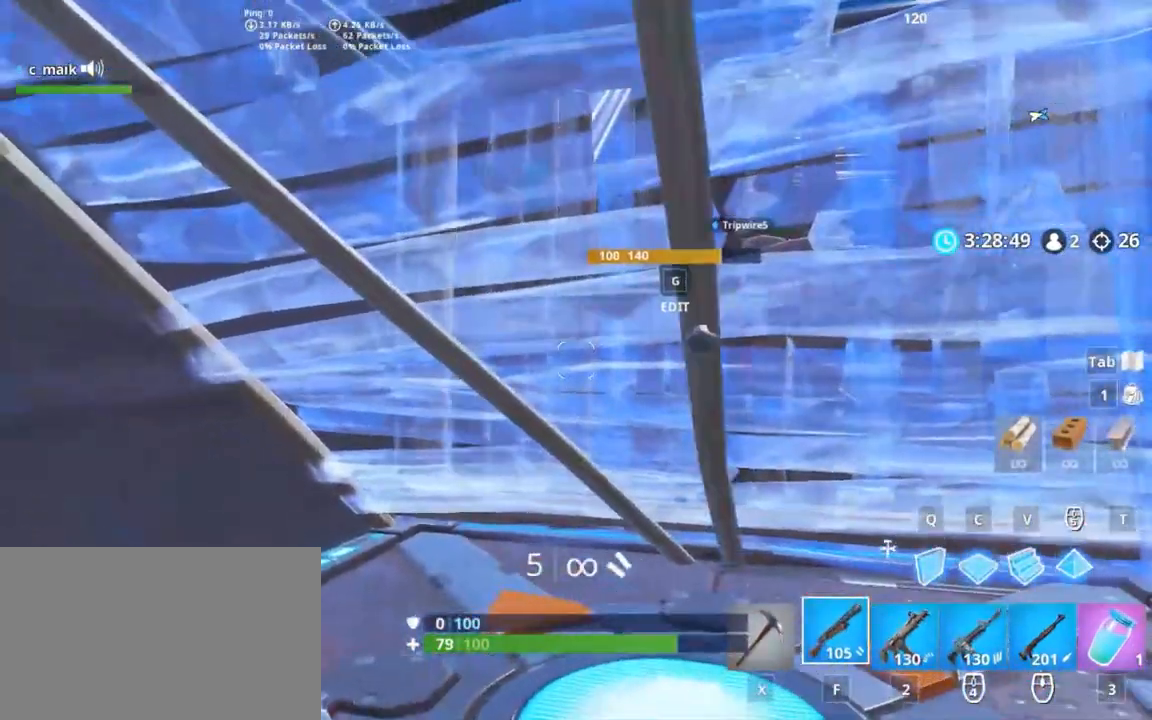
{"keys": [], "mouse": [], "events": []}
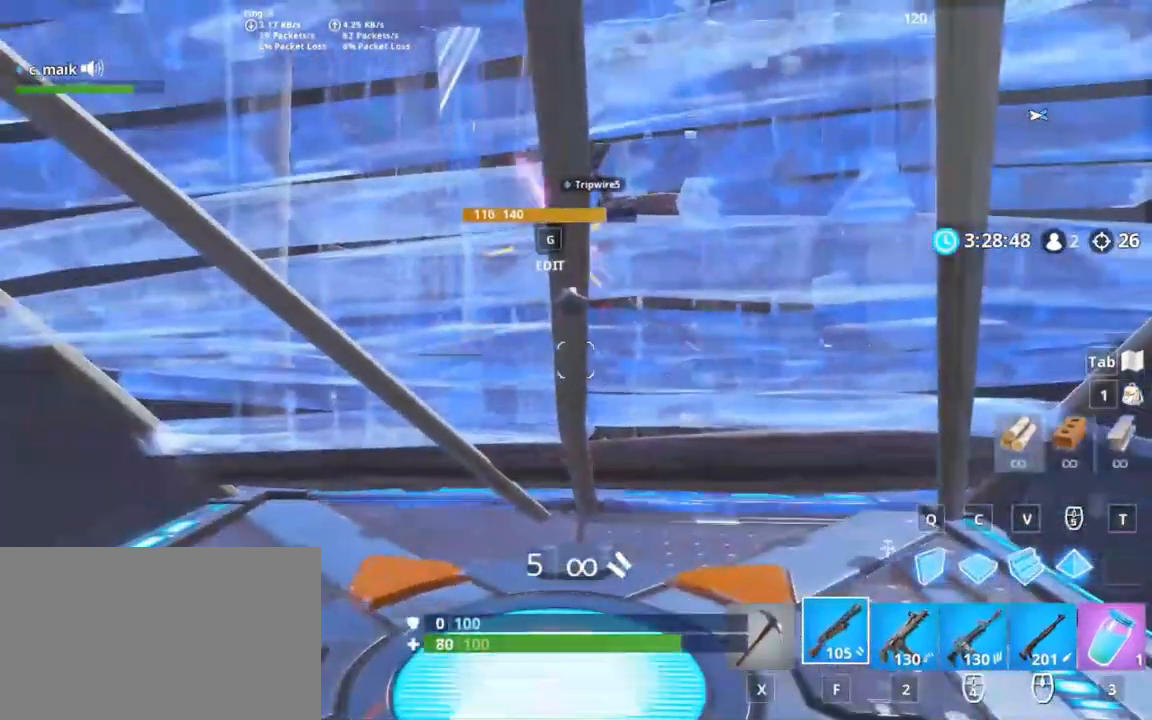
{"keys": [], "mouse": [], "events": []}
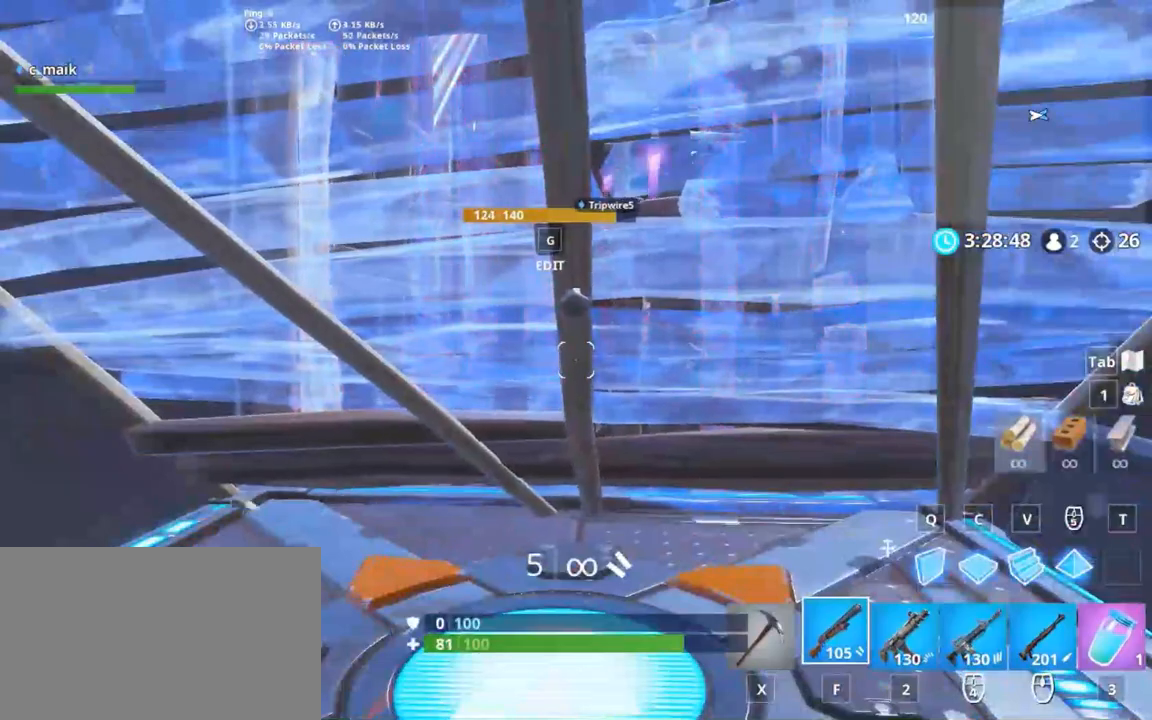
{"keys": [], "mouse": [], "events": [[267, "g", "down"], [350, "g", "up"]]}
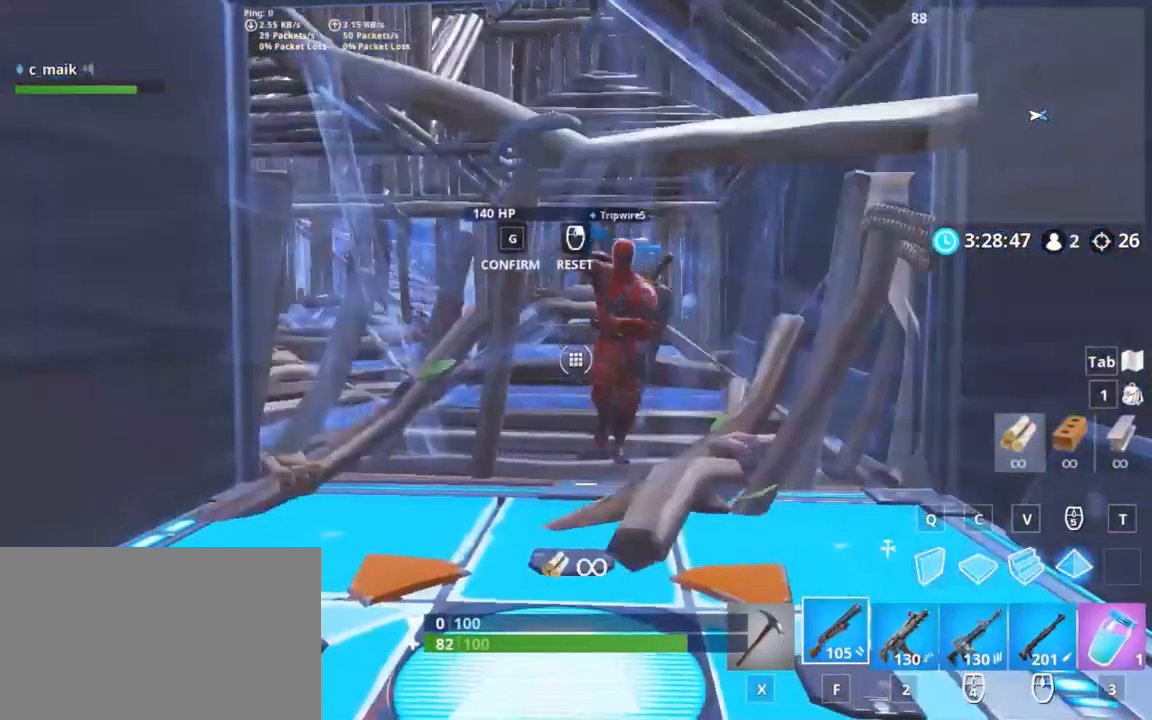
{"keys": ["space", "w"], "mouse": [], "events": [[333, "f", "down"], [333, "g", "down"], [333, "mouse_left", "down"], [400, "f", "up"], [400, "space", "down"], [417, "mouse_left", "up"], [450, "w", "down"], [467, "g", "up"]]}
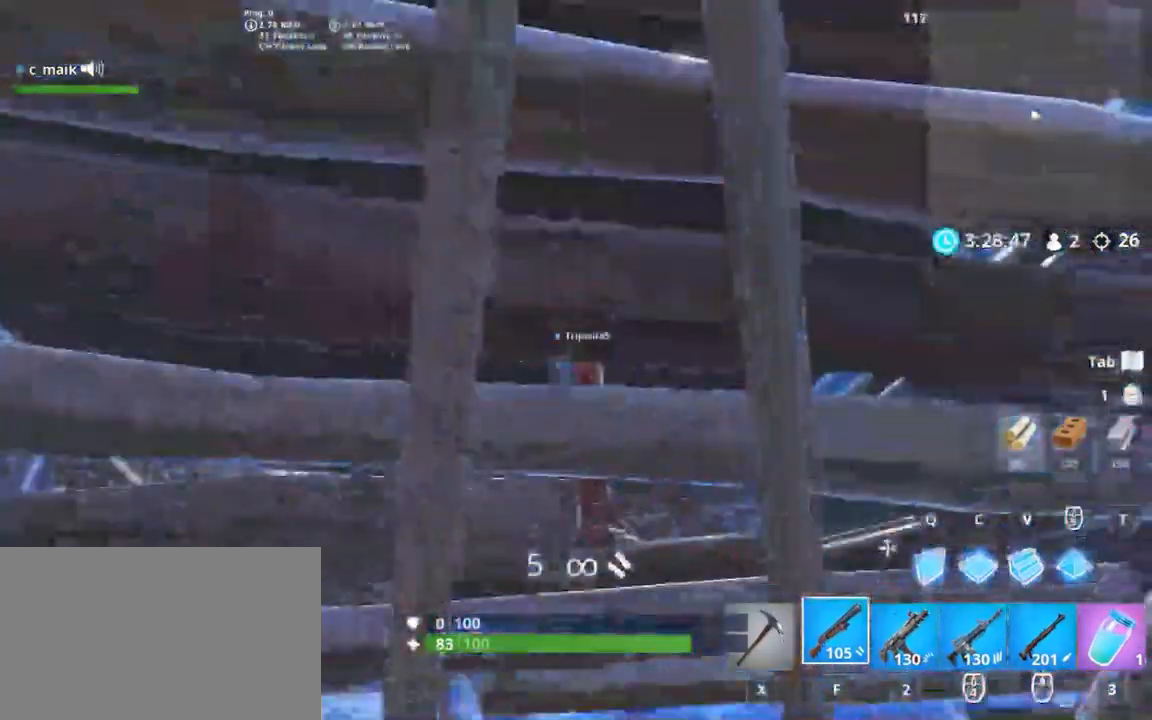
{"keys": ["a", "s"], "mouse": [], "events": [[17, "space", "up"], [200, "a", "down"], [333, "w", "up"], [433, "s", "down"]]}
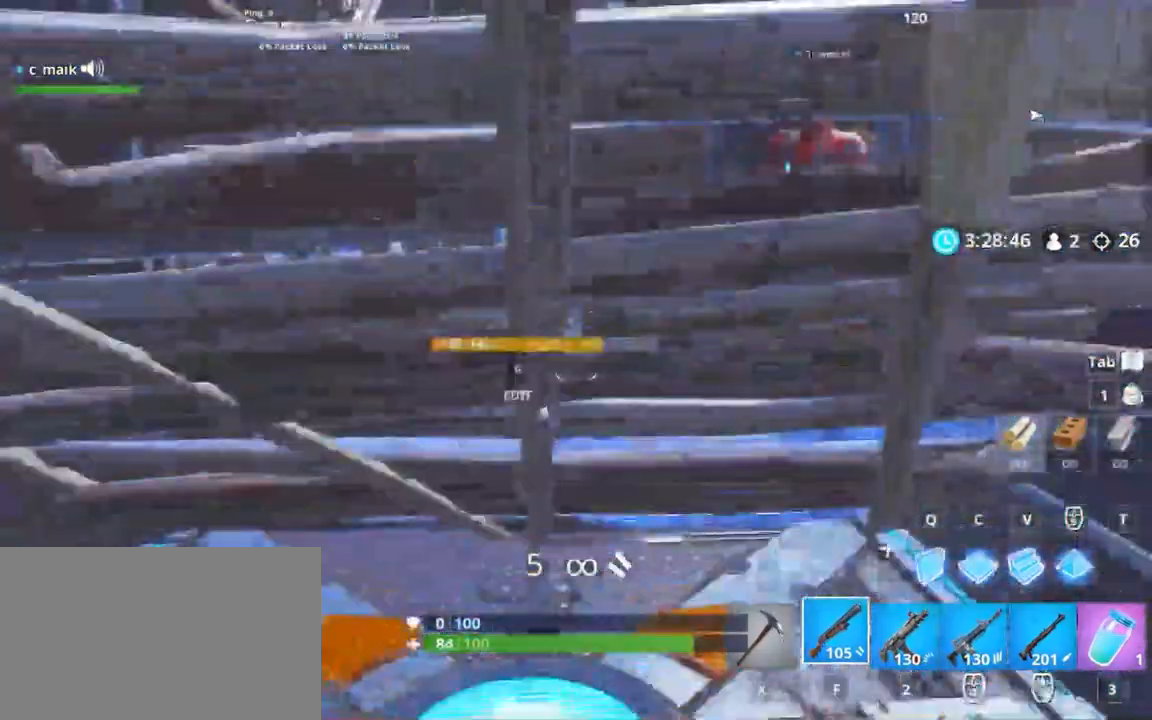
{"keys": [], "mouse": [], "events": [[33, "a", "up"], [400, "s", "up"]]}
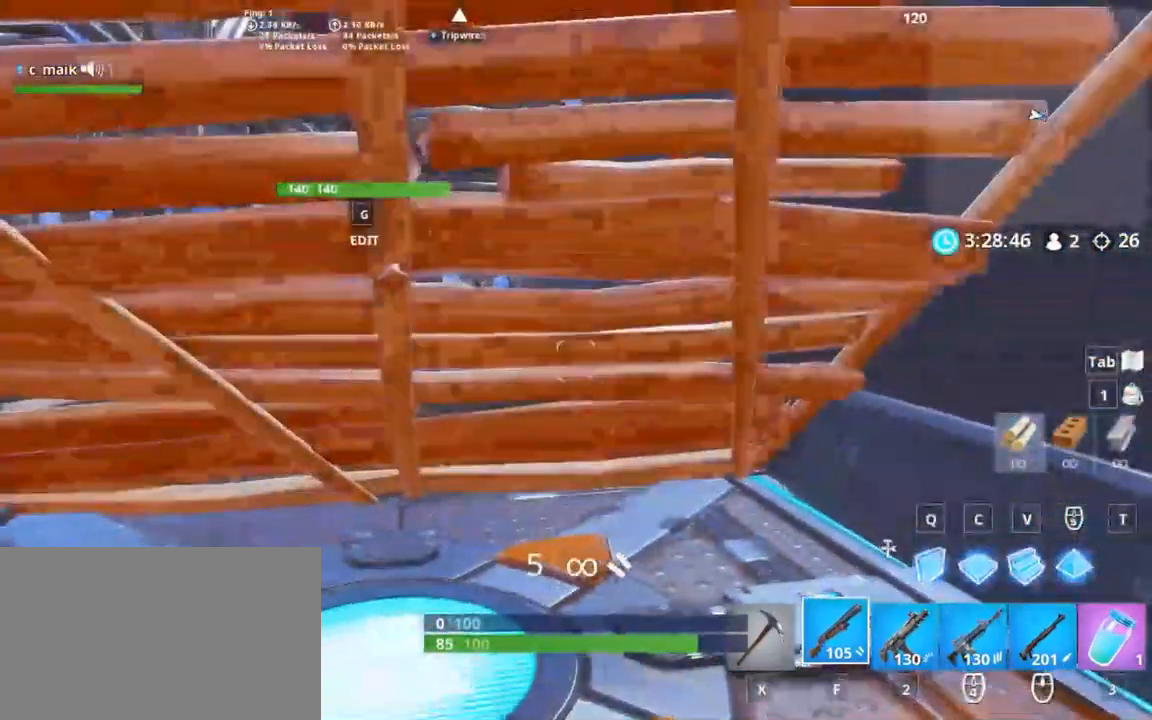
{"keys": [], "mouse": [], "events": []}
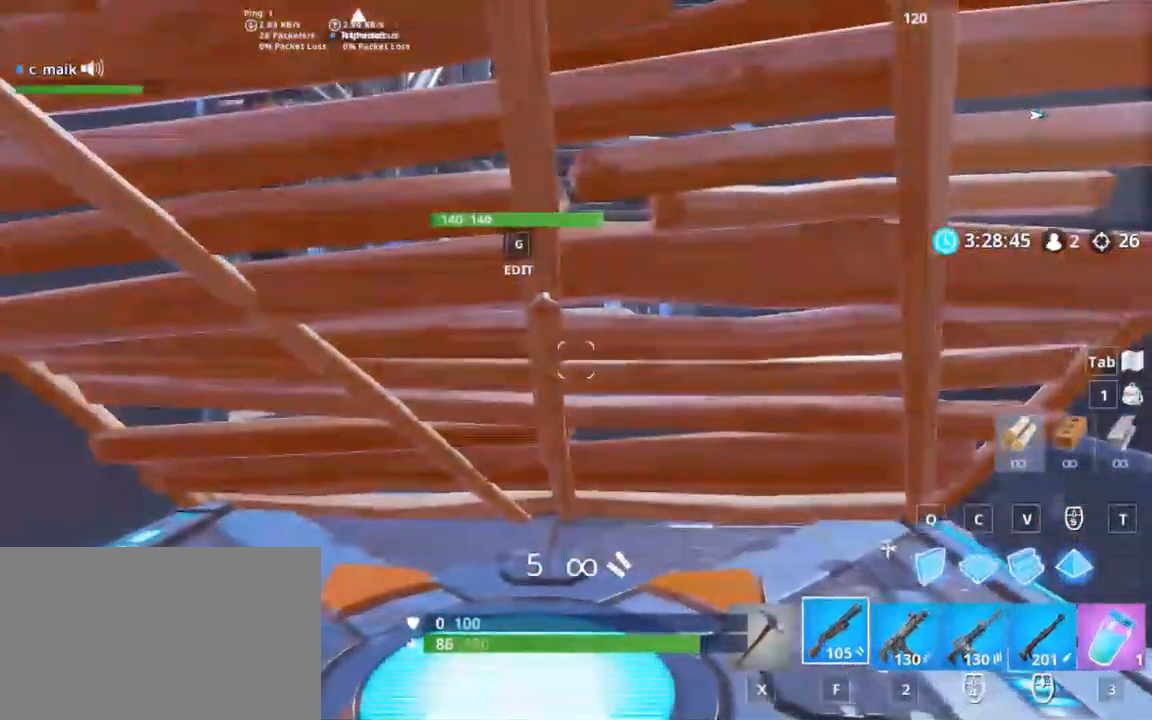
{"keys": [], "mouse": [], "events": []}
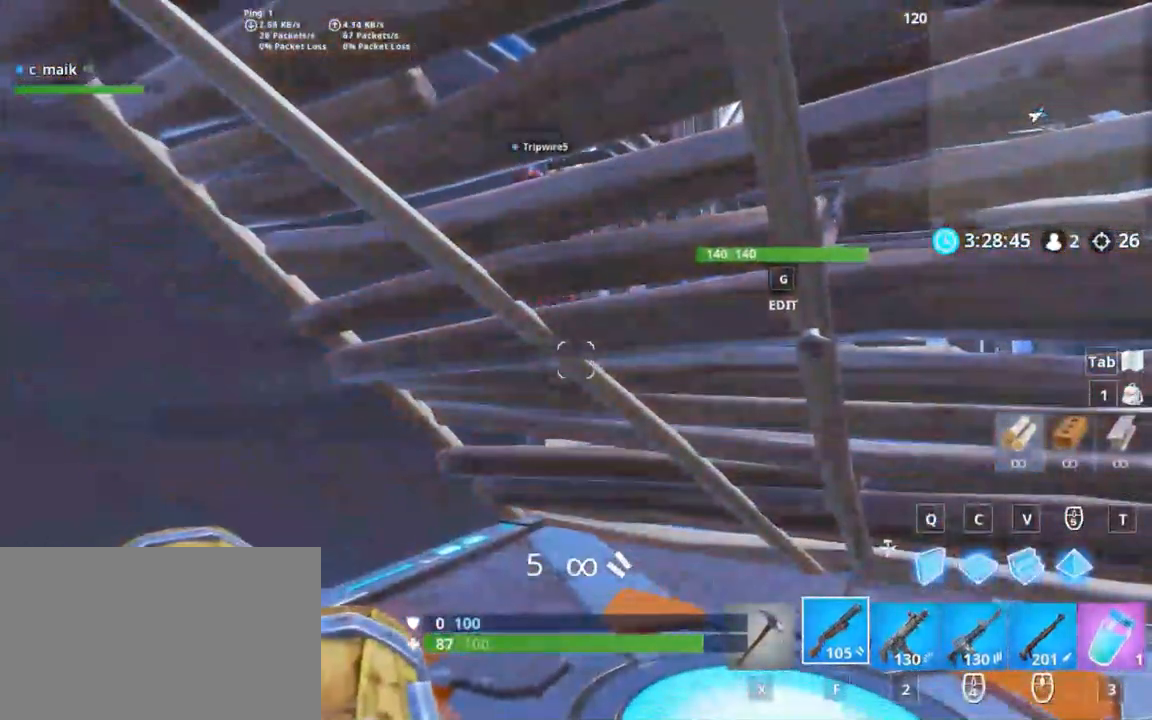
{"keys": [], "mouse": [], "events": []}
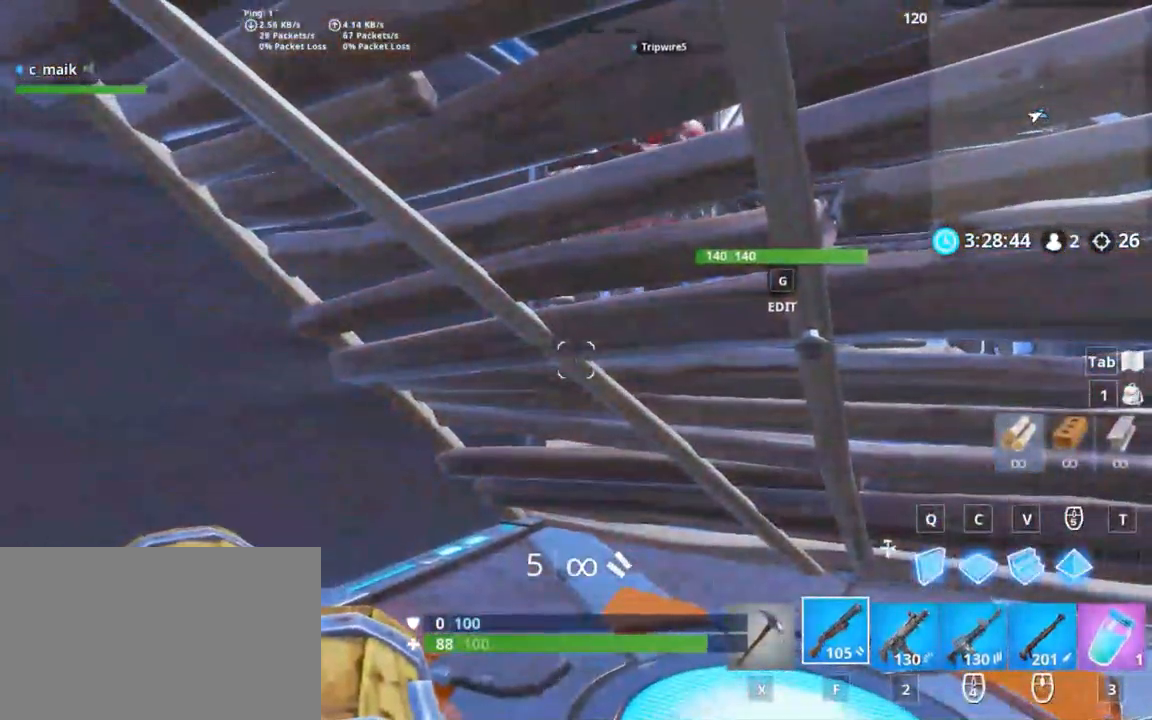
{"keys": [], "mouse": [], "events": [[417, "g", "down"], [467, "g", "up"]]}
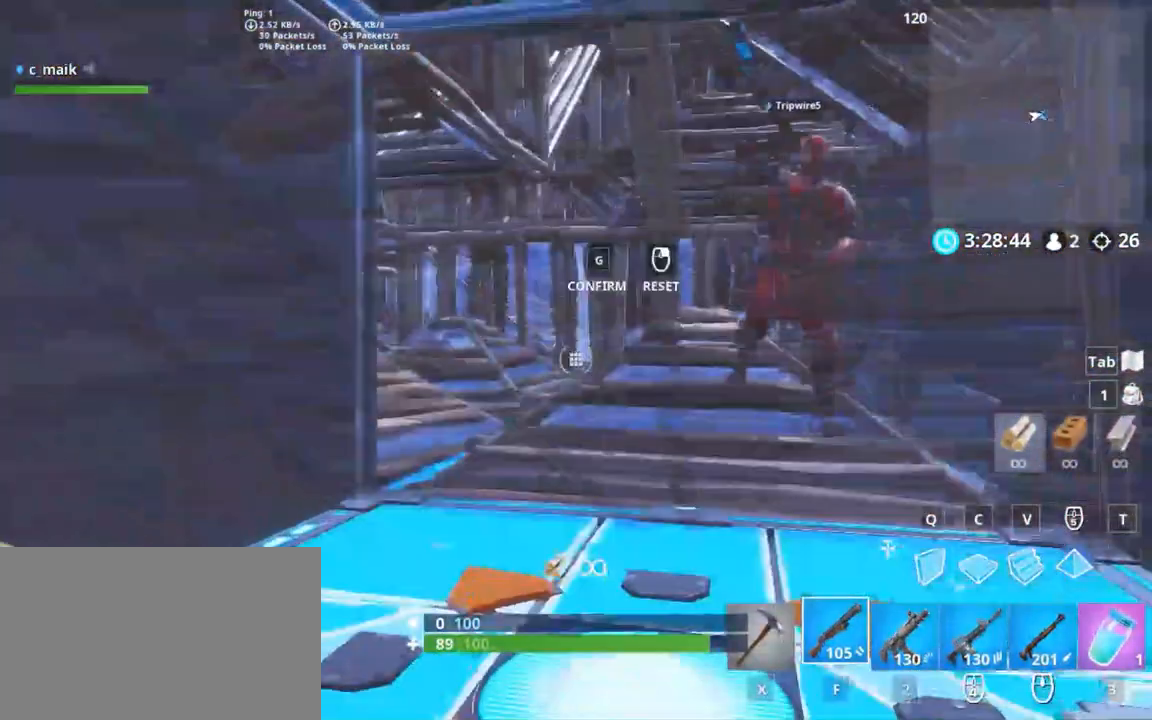
{"keys": [], "mouse": [], "events": [[250, "mouse_left", "down"], [383, "mouse_left", "up"]]}